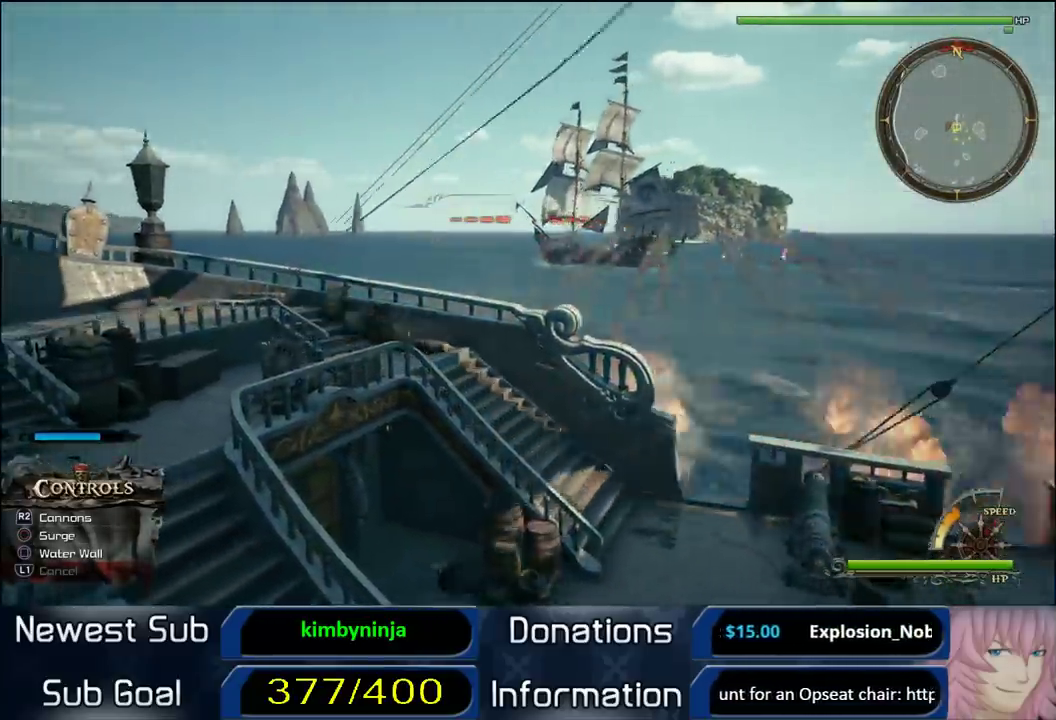
Gameplay with a controller (PlayStation layout); each line is a JSON object with the inputs held at the frame after it. "button_events" lists button changes between this image and that frame as [ms after this image, input, new state], when the widget could be followed in between (sticks are given only as held states).
{"buttons": [], "left_stick": "up", "right_stick": "center", "button_events": []}
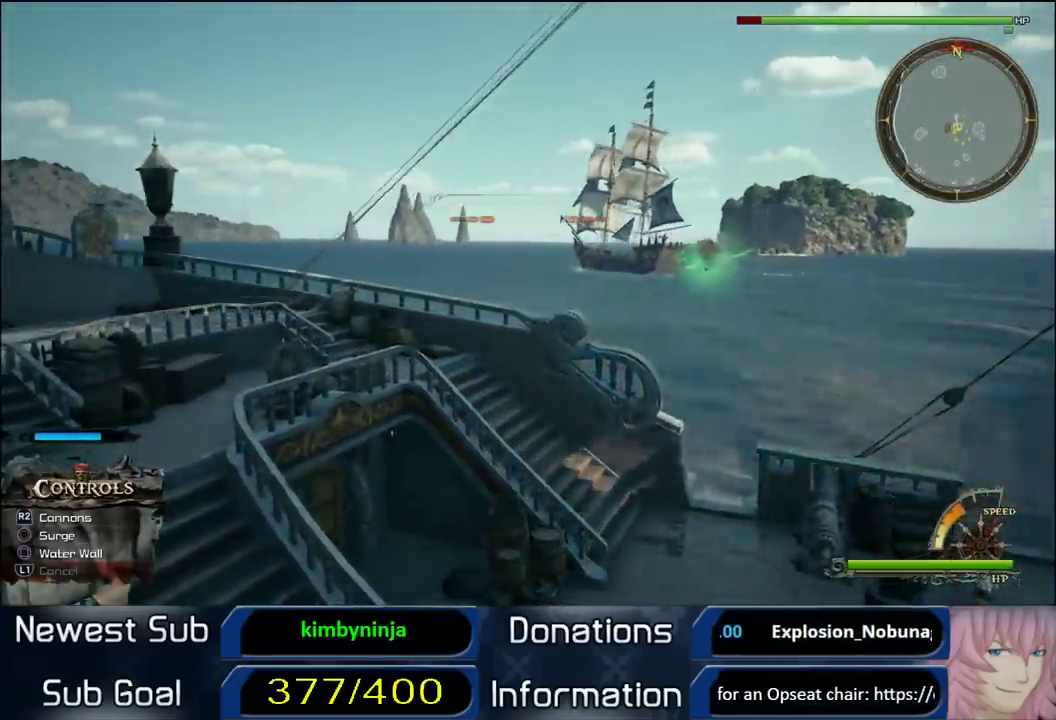
{"buttons": [], "left_stick": "up-left", "right_stick": "center", "button_events": []}
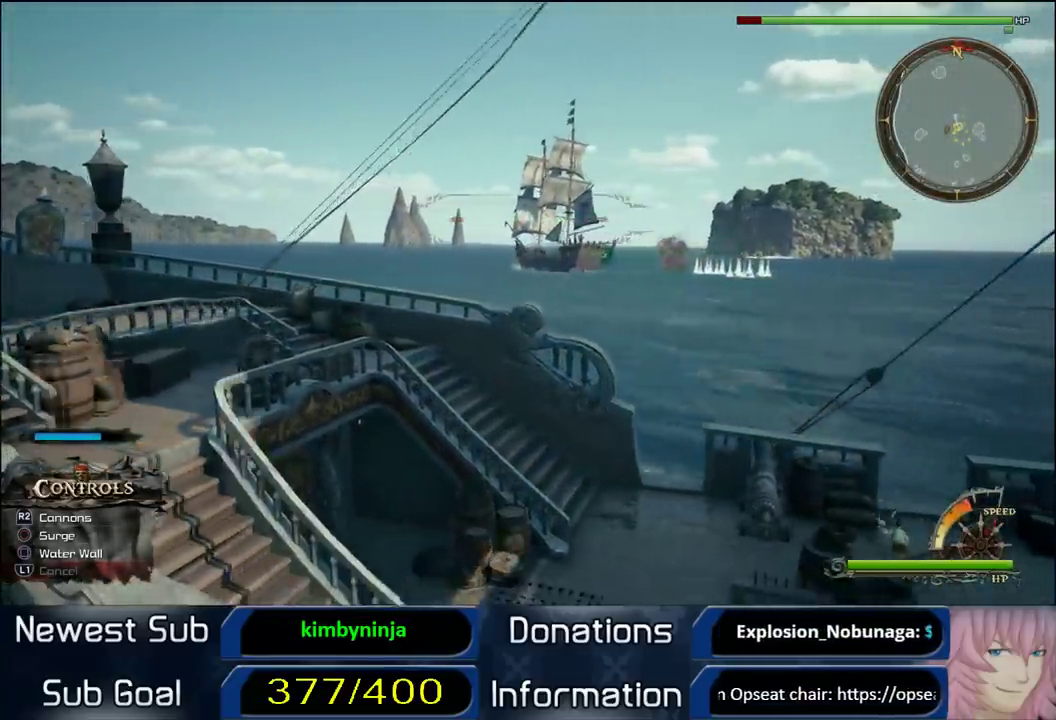
{"buttons": [], "left_stick": "up-left", "right_stick": "center", "button_events": [[333, "R2", "down"], [417, "R2", "up"]]}
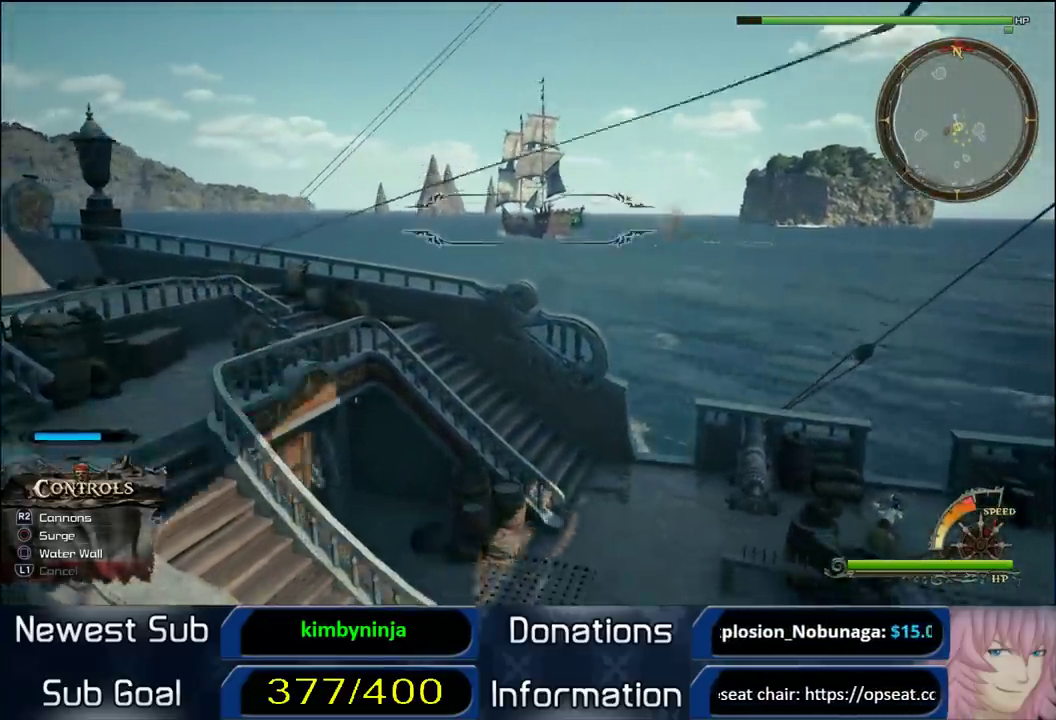
{"buttons": [], "left_stick": "up-left", "right_stick": "center", "button_events": [[83, "R2", "down"], [200, "R2", "up"]]}
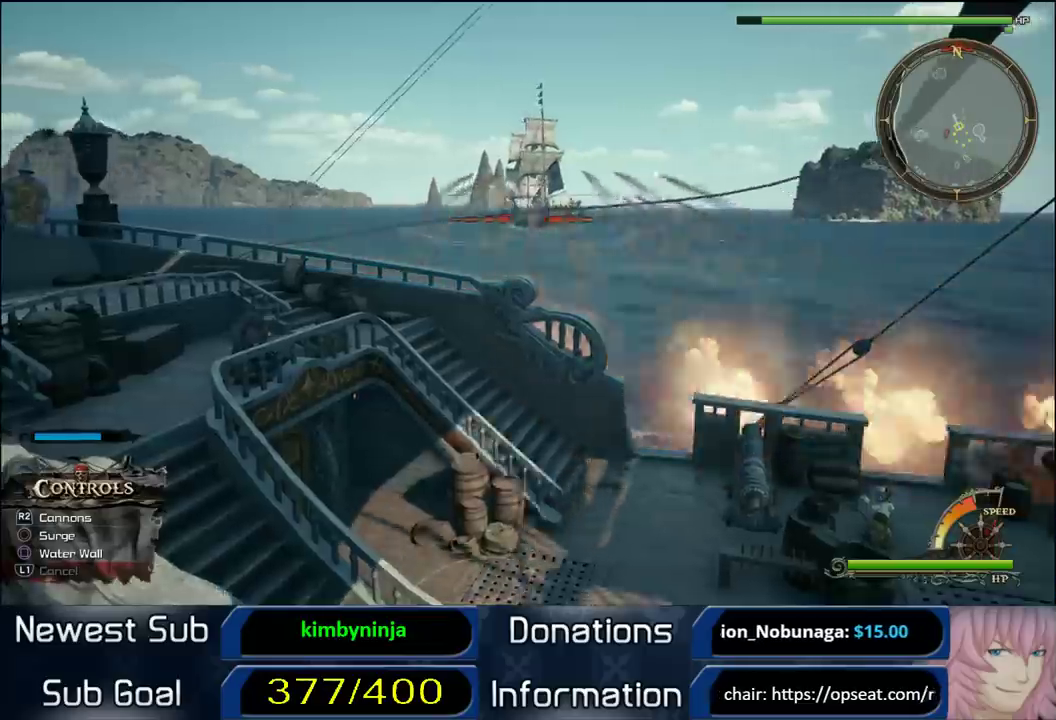
{"buttons": [], "left_stick": "up-left", "right_stick": "center", "button_events": []}
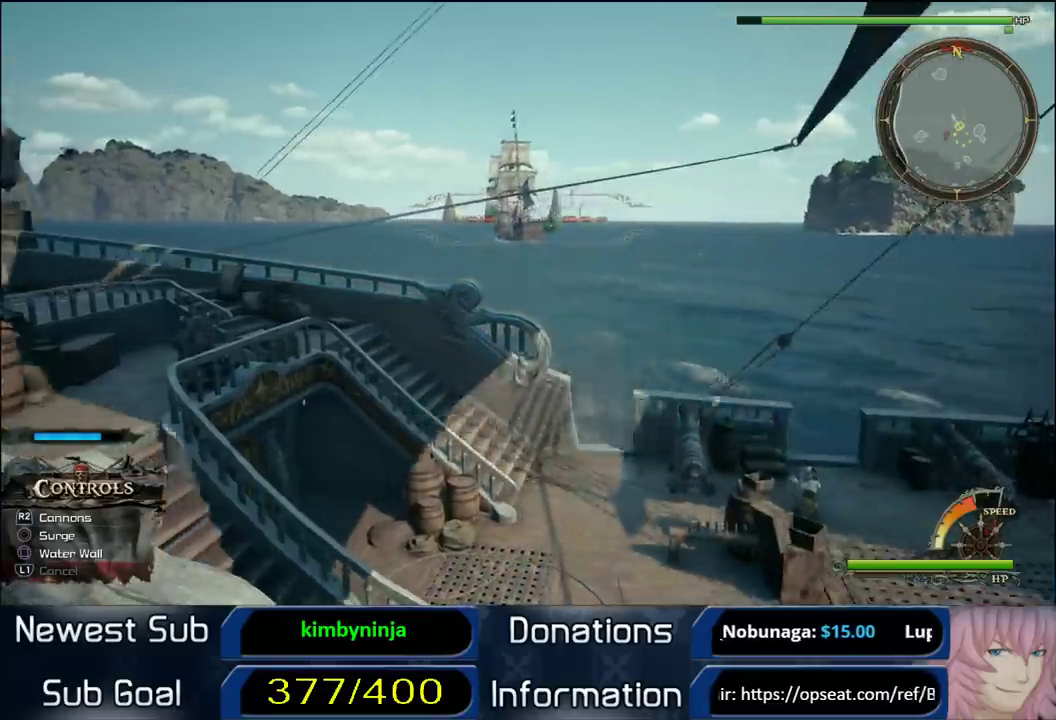
{"buttons": [], "left_stick": "up", "right_stick": "center", "button_events": []}
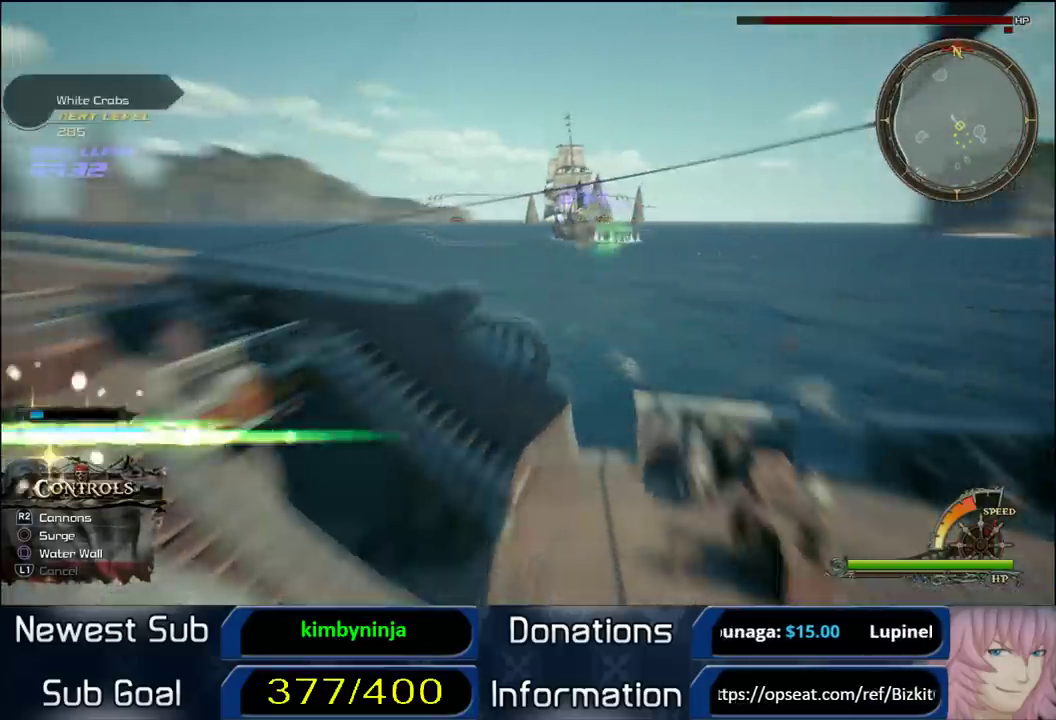
{"buttons": [], "left_stick": "right", "right_stick": "right", "button_events": []}
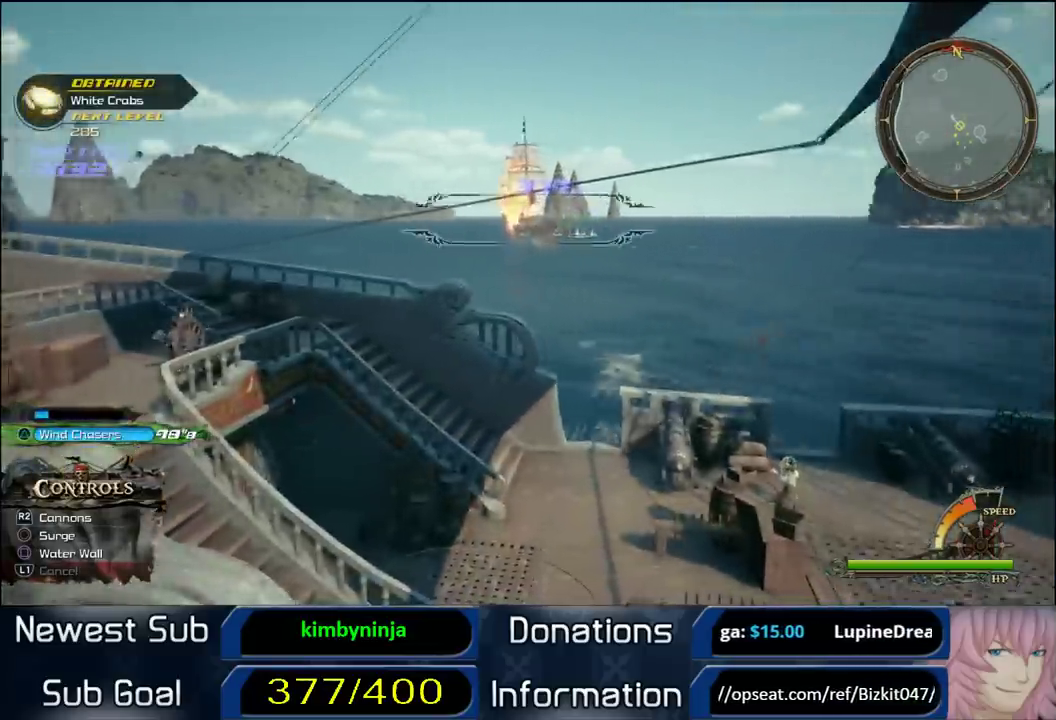
{"buttons": [], "left_stick": "right", "right_stick": "right", "button_events": []}
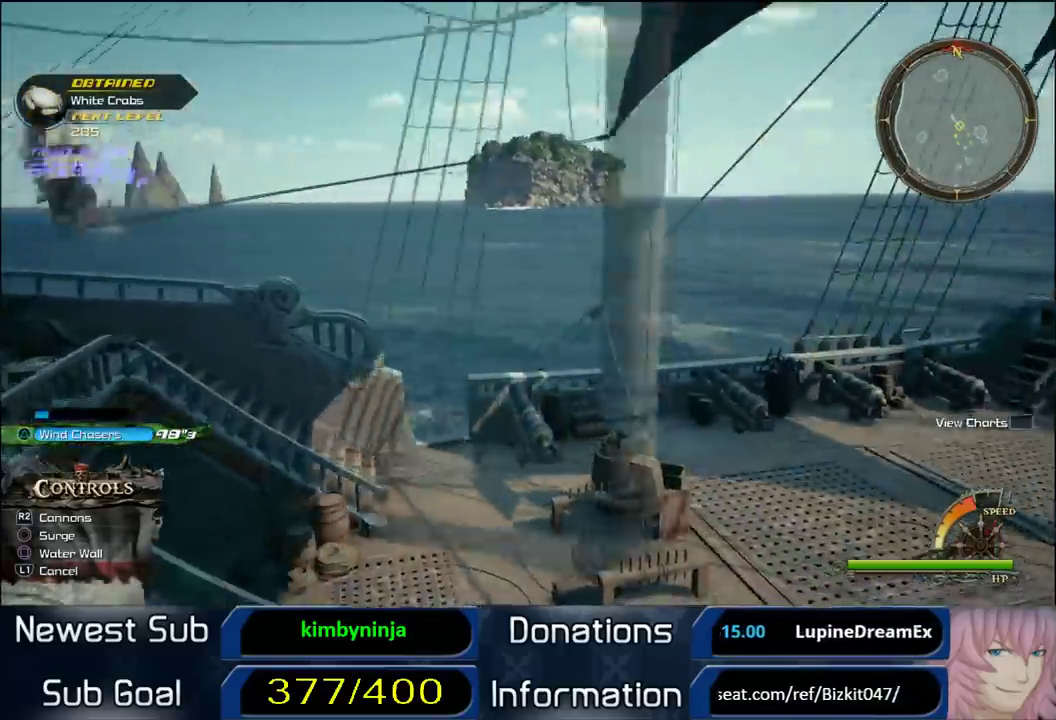
{"buttons": [], "left_stick": "right", "right_stick": "right", "button_events": []}
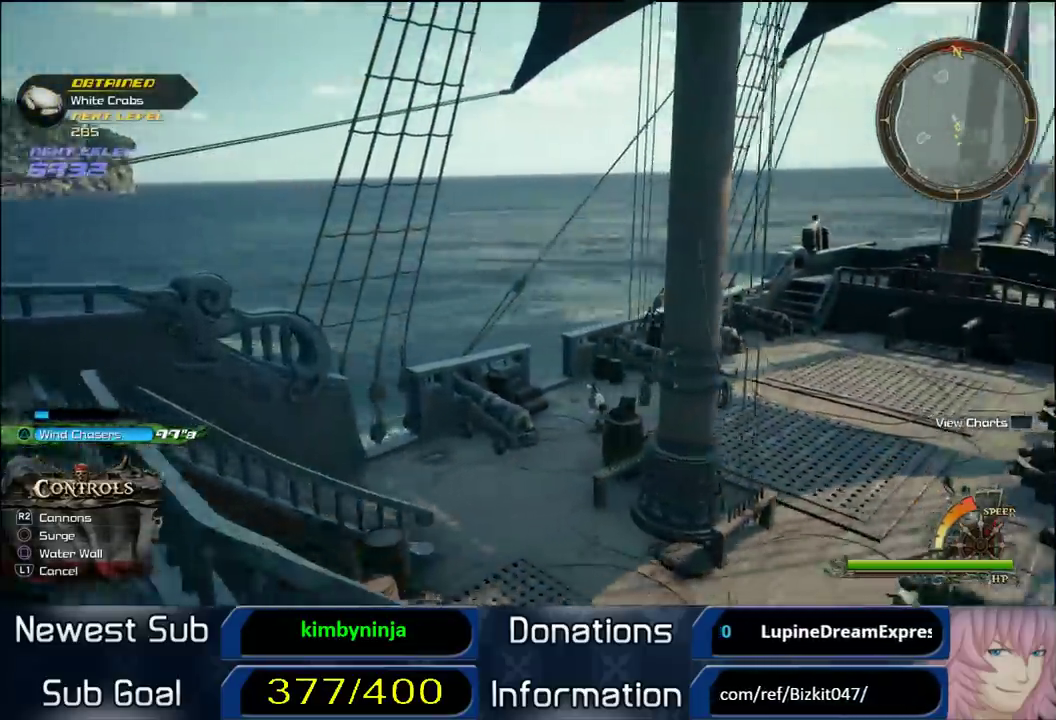
{"buttons": [], "left_stick": "up-right", "right_stick": "right", "button_events": []}
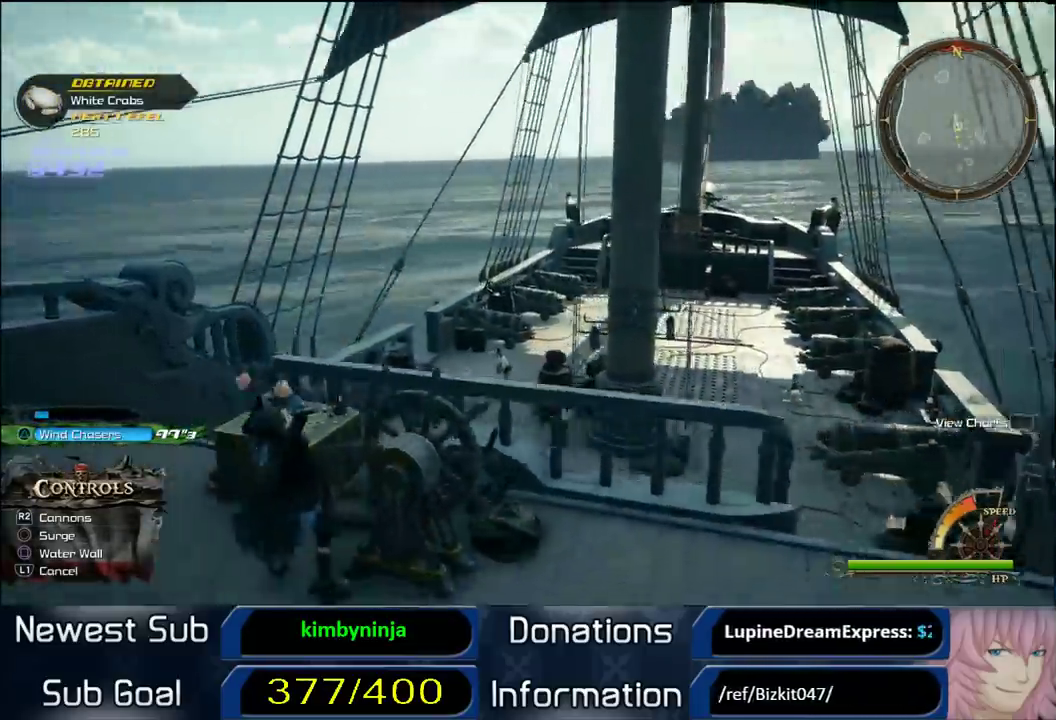
{"buttons": [], "left_stick": "up-right", "right_stick": "center", "button_events": []}
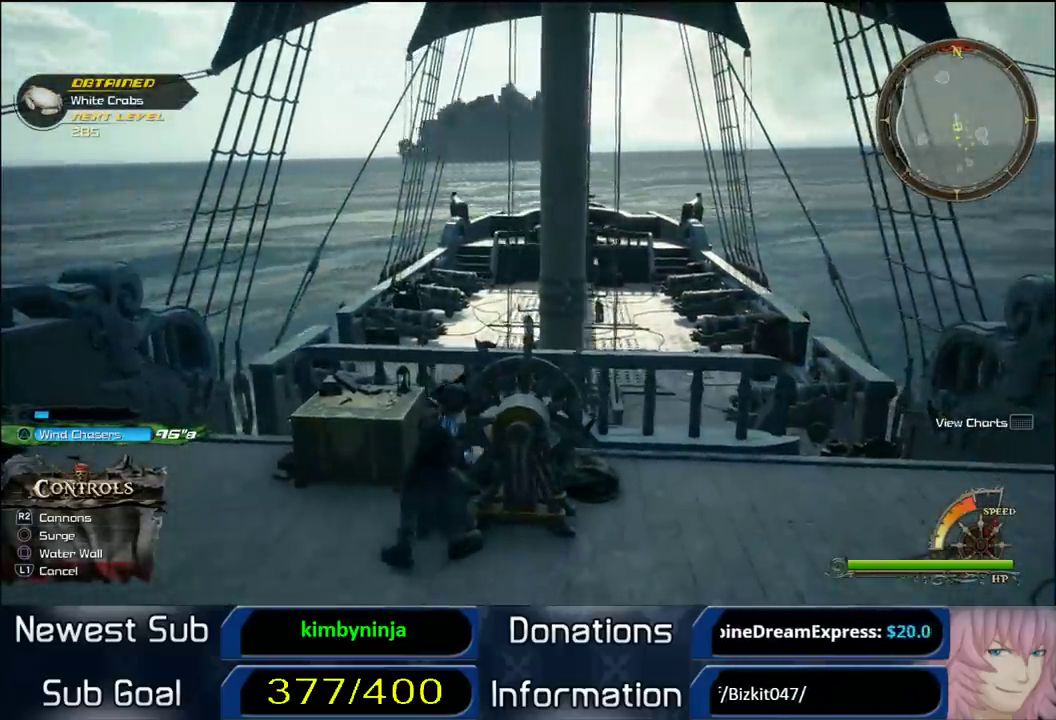
{"buttons": [], "left_stick": "up-right", "right_stick": "center", "button_events": []}
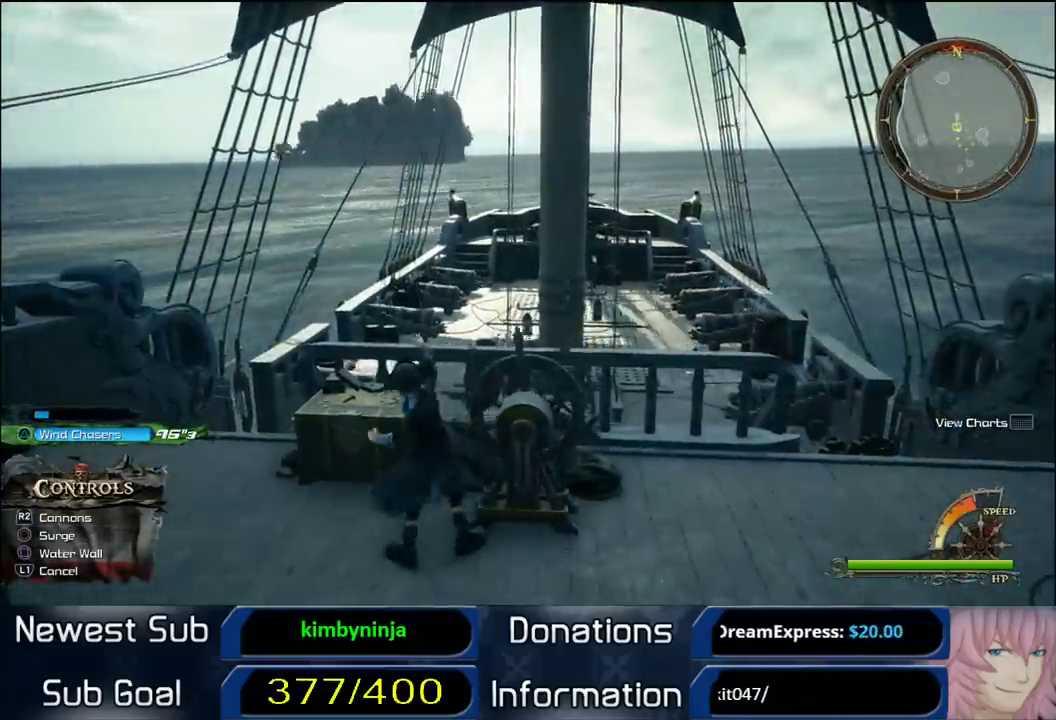
{"buttons": [], "left_stick": "up", "right_stick": "center", "button_events": []}
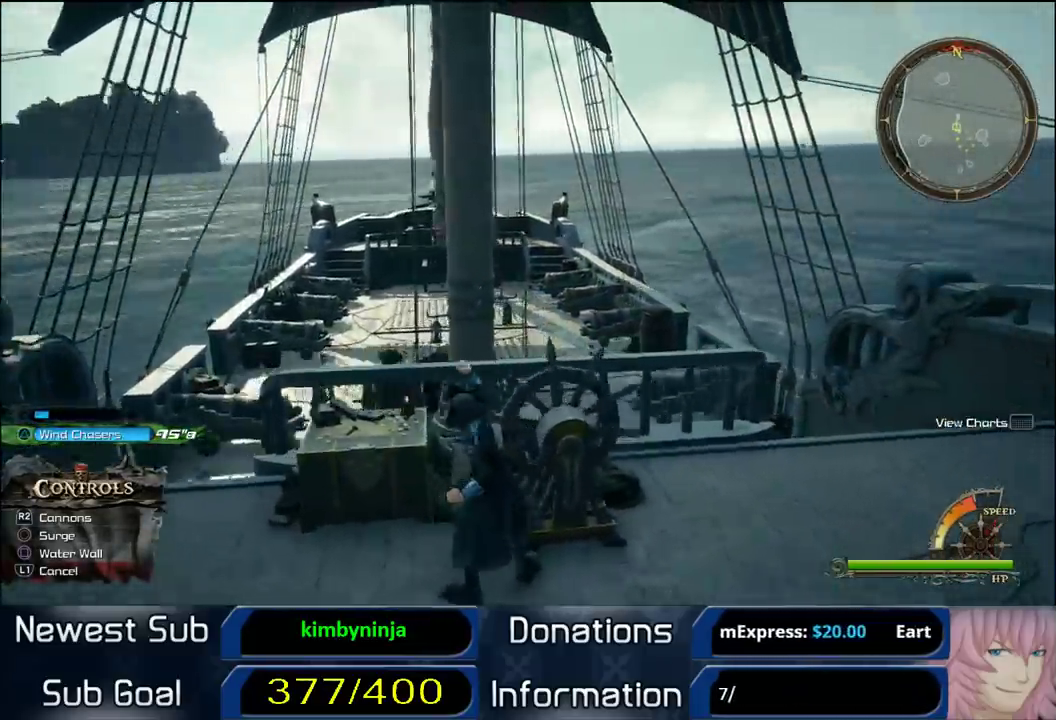
{"buttons": [], "left_stick": "up-right", "right_stick": "center", "button_events": []}
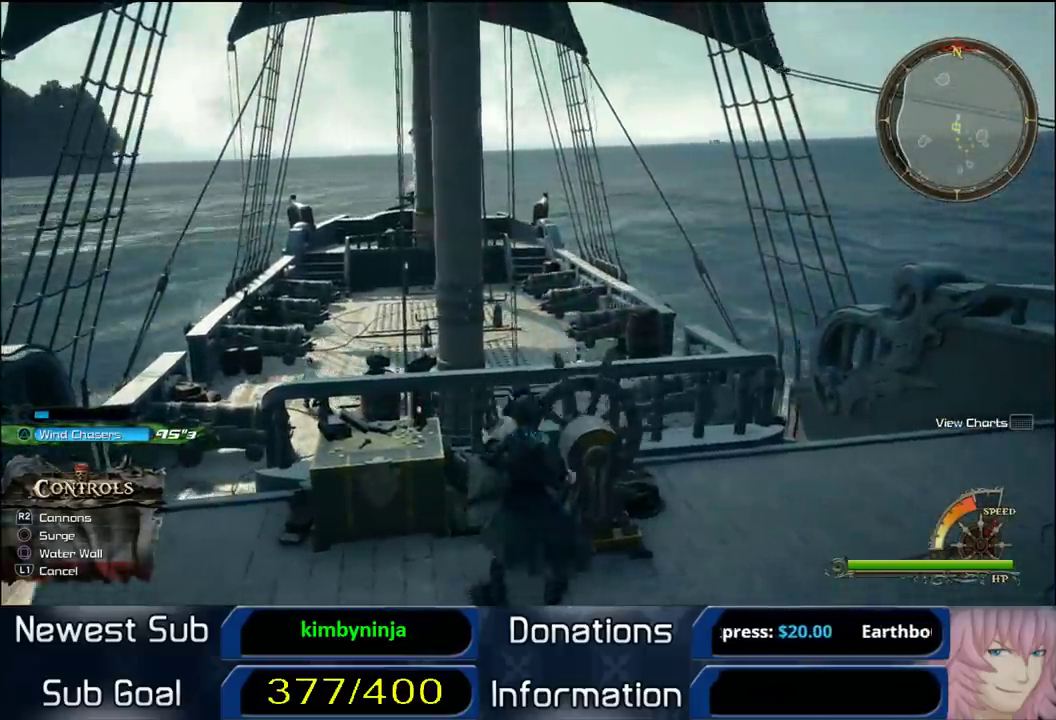
{"buttons": [], "left_stick": "up-right", "right_stick": "center", "button_events": []}
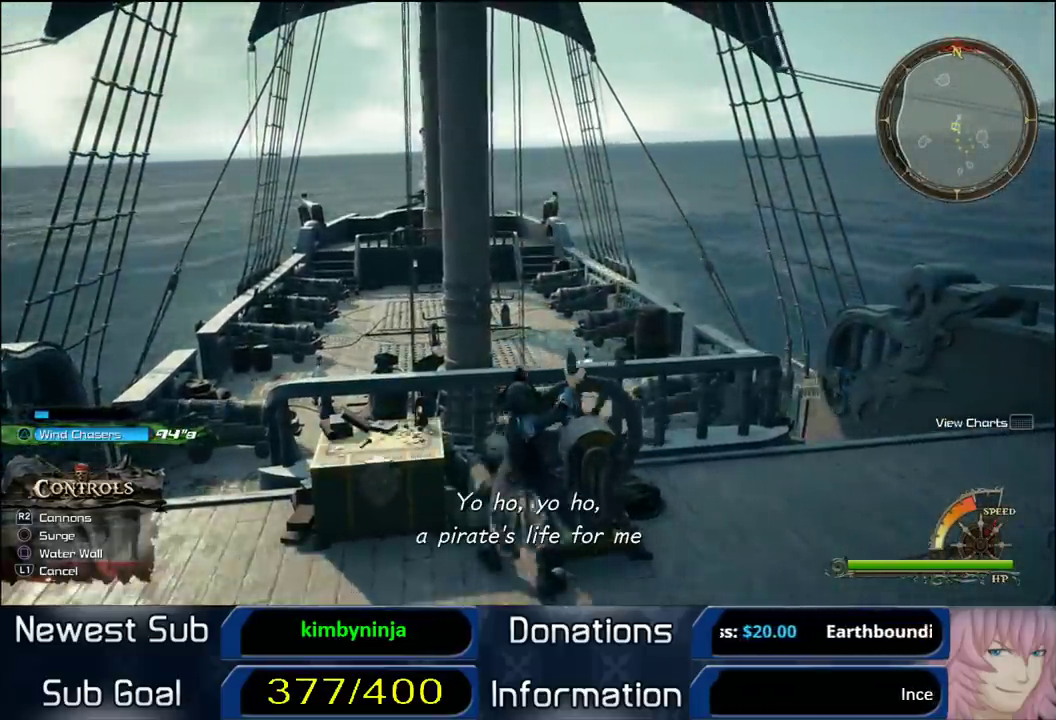
{"buttons": [], "left_stick": "up-right", "right_stick": "center", "button_events": []}
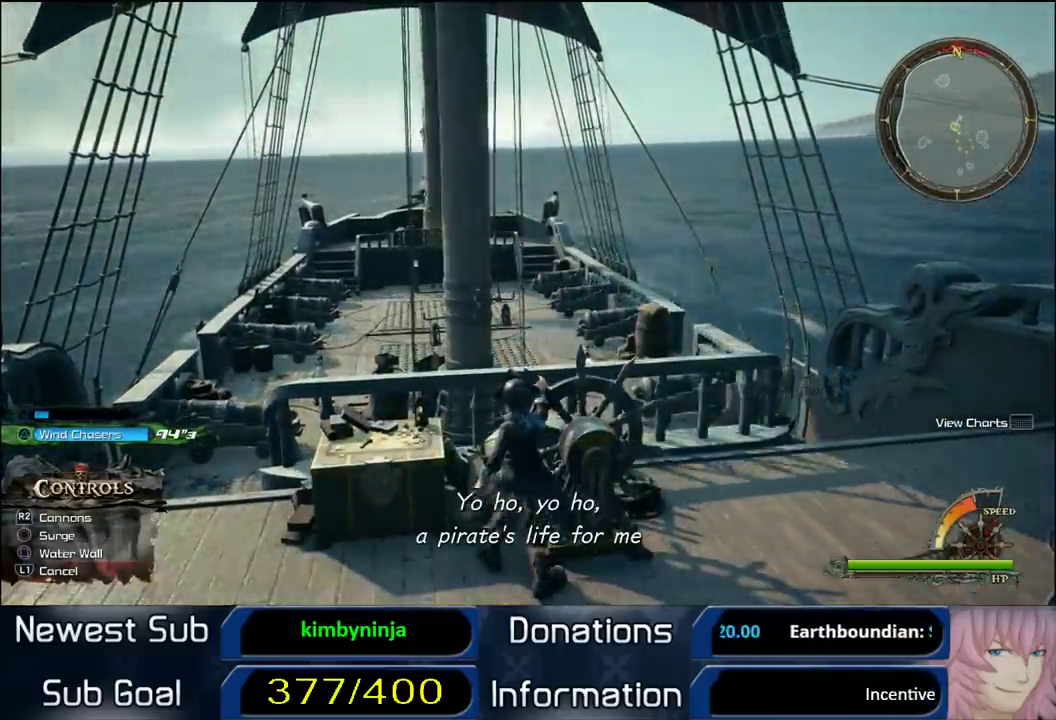
{"buttons": [], "left_stick": "up", "right_stick": "center", "button_events": [[183, "CROSS", "down"], [300, "CROSS", "up"]]}
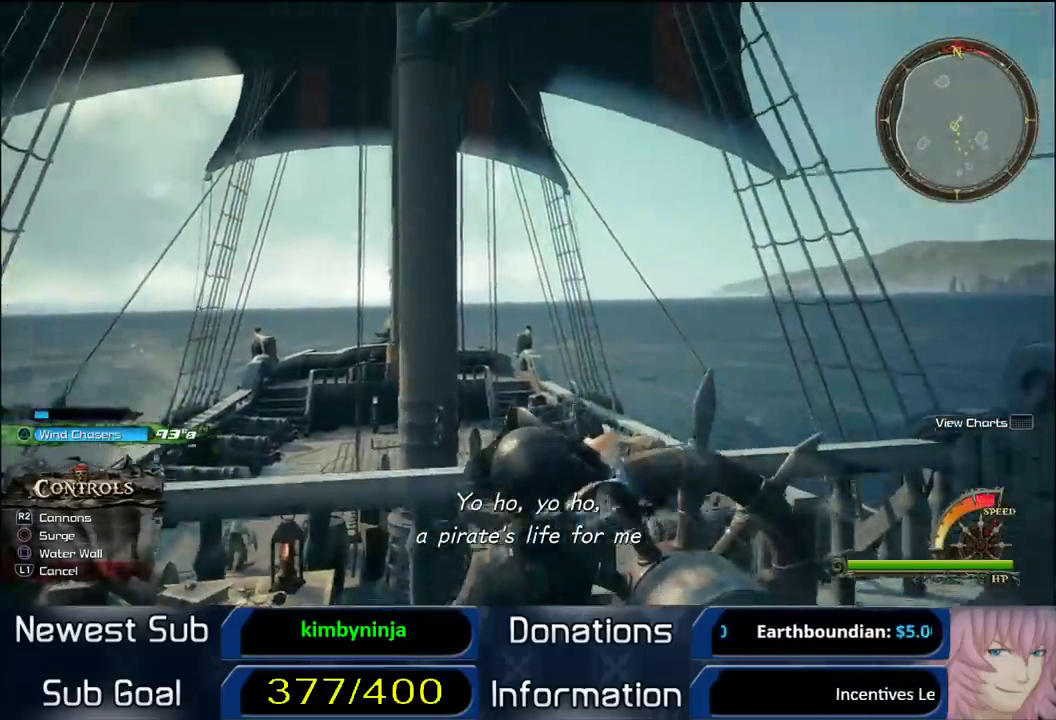
{"buttons": [], "left_stick": "up", "right_stick": "center", "button_events": []}
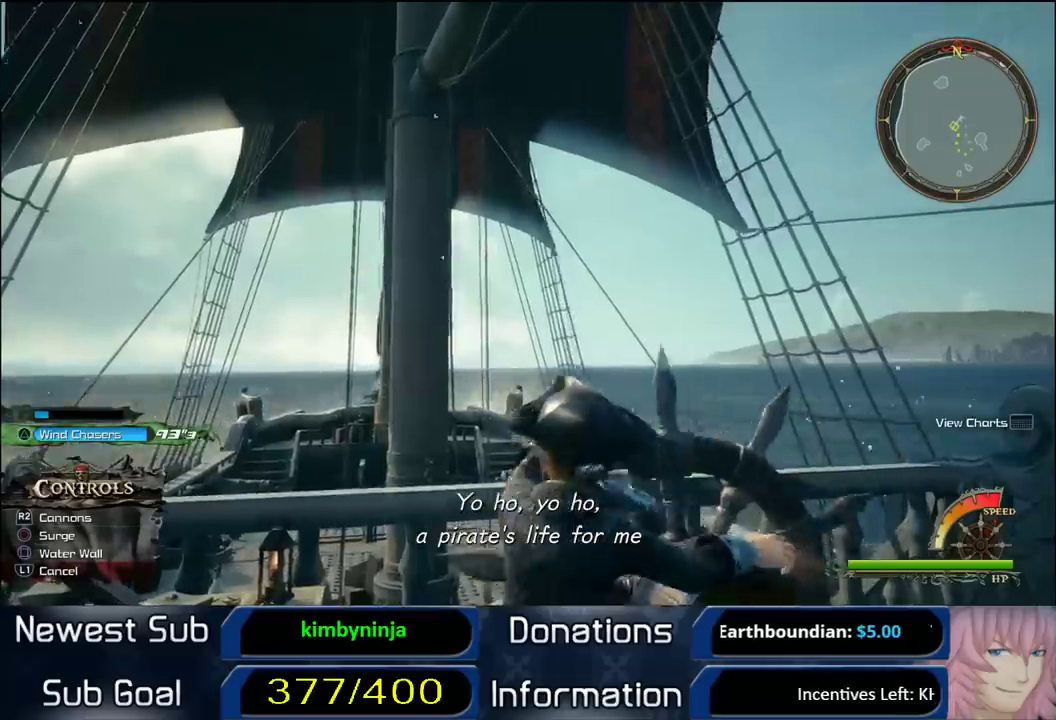
{"buttons": [], "left_stick": "up", "right_stick": "center", "button_events": []}
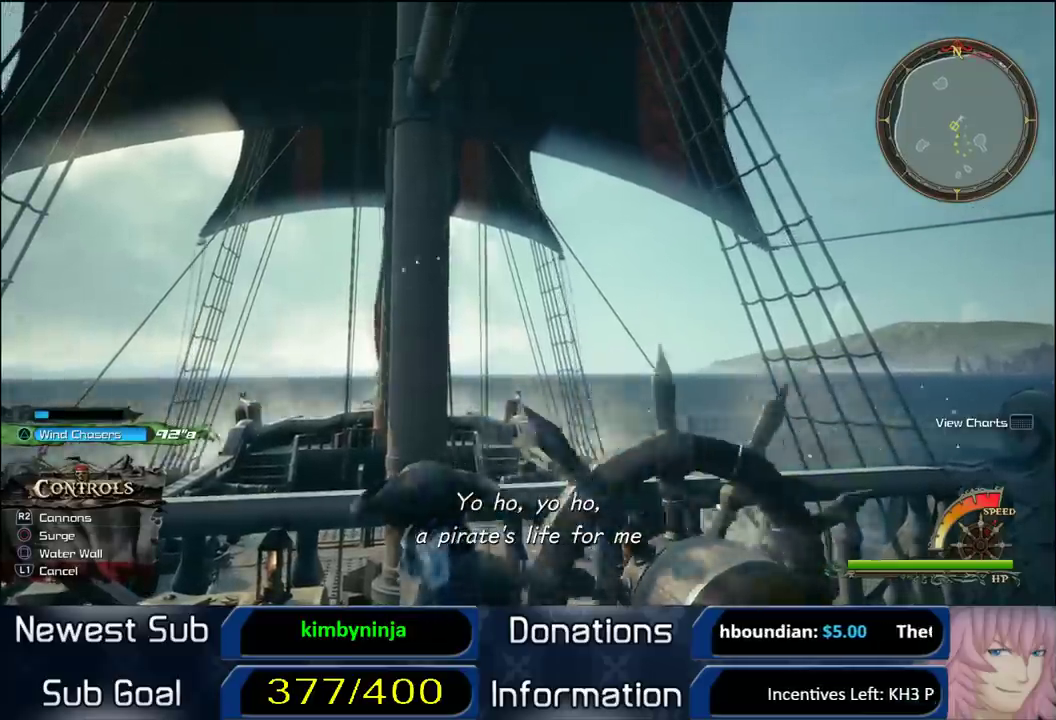
{"buttons": [], "left_stick": "up", "right_stick": "center", "button_events": []}
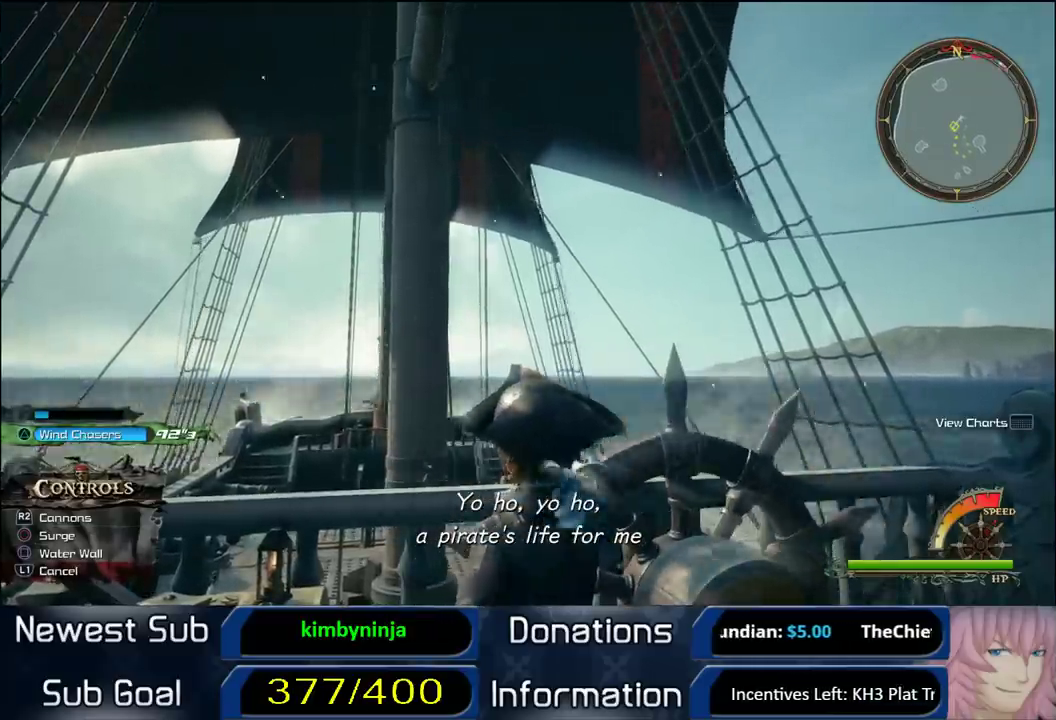
{"buttons": [], "left_stick": "up-right", "right_stick": "center", "button_events": []}
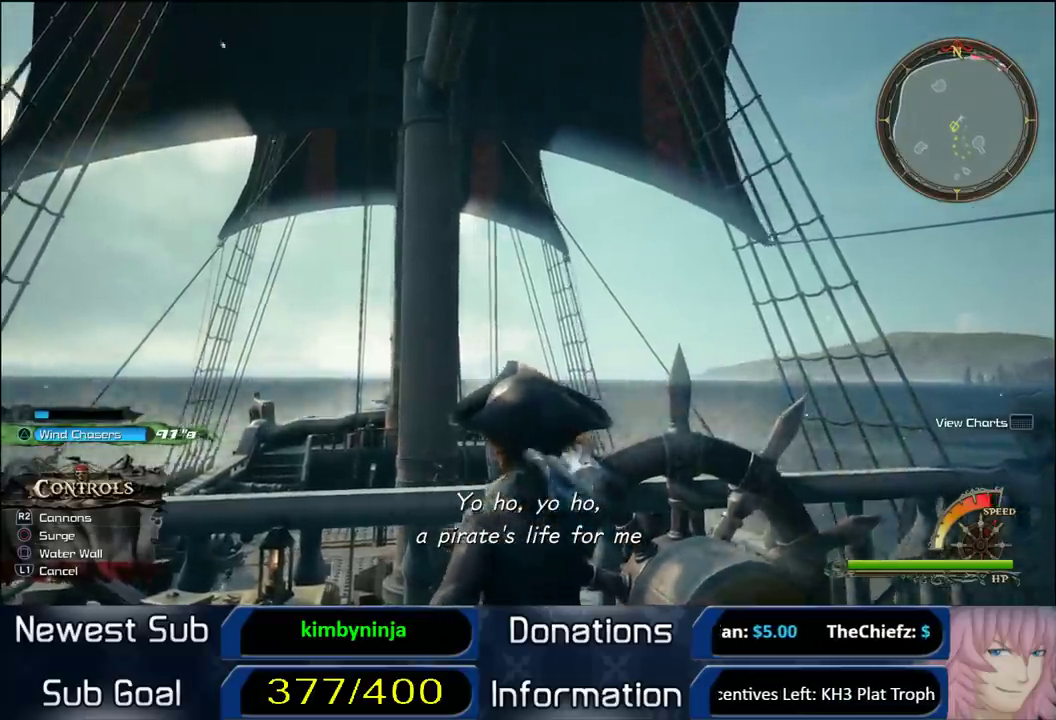
{"buttons": [], "left_stick": "center", "right_stick": "center", "button_events": []}
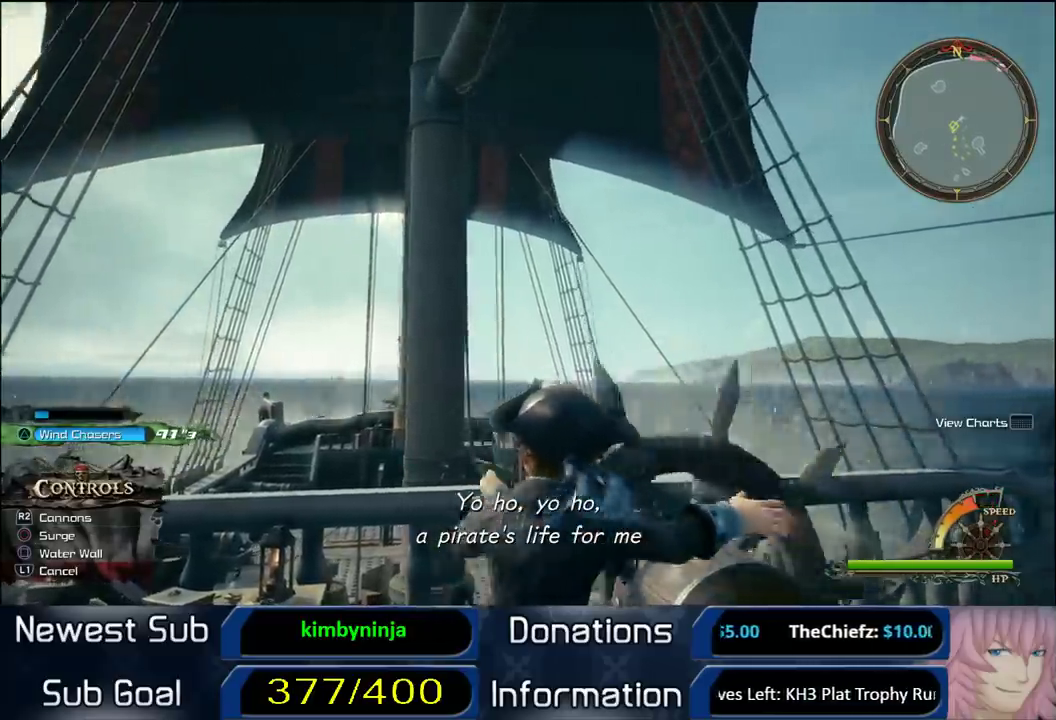
{"buttons": [], "left_stick": "up", "right_stick": "down", "button_events": []}
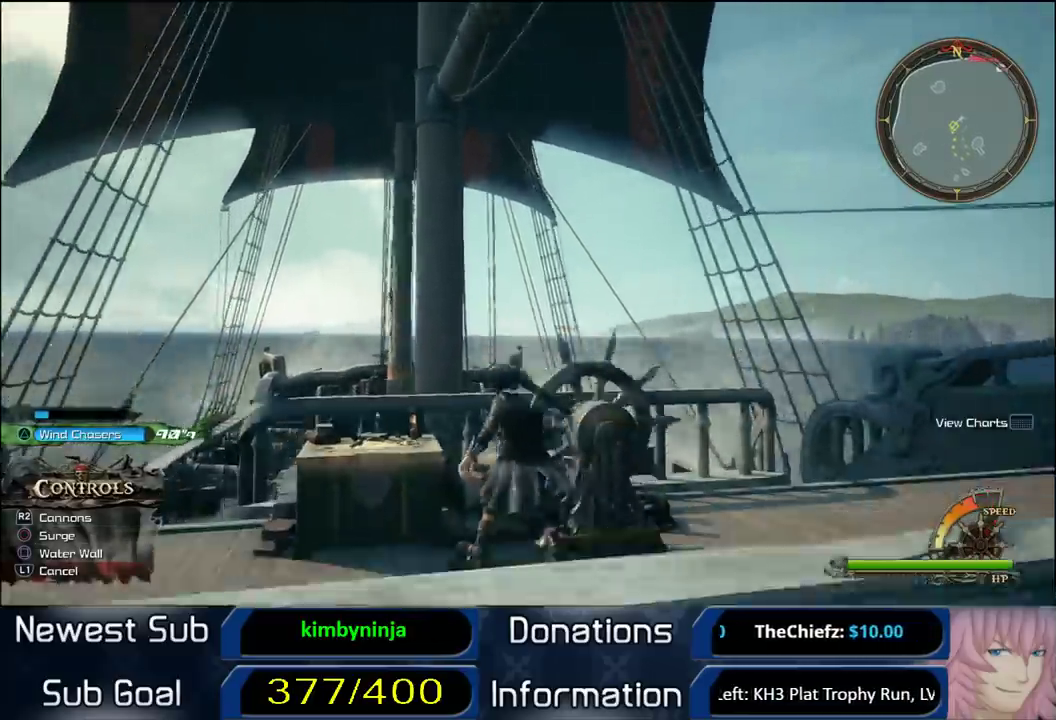
{"buttons": [], "left_stick": "up-left", "right_stick": "center", "button_events": []}
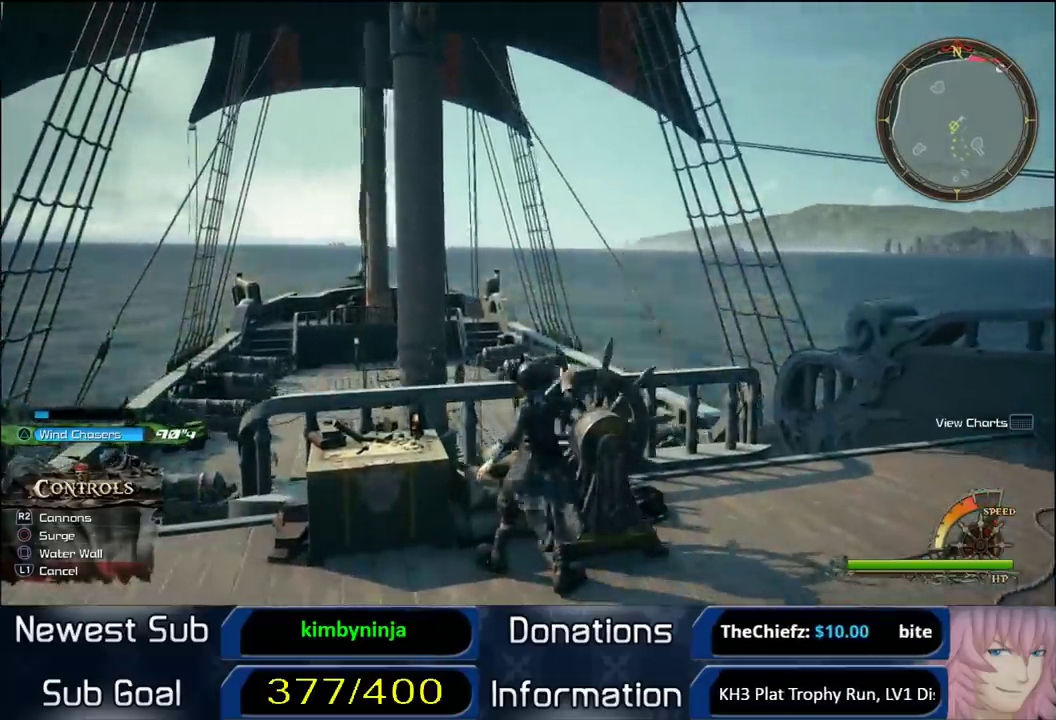
{"buttons": [], "left_stick": "up", "right_stick": "down-left", "button_events": []}
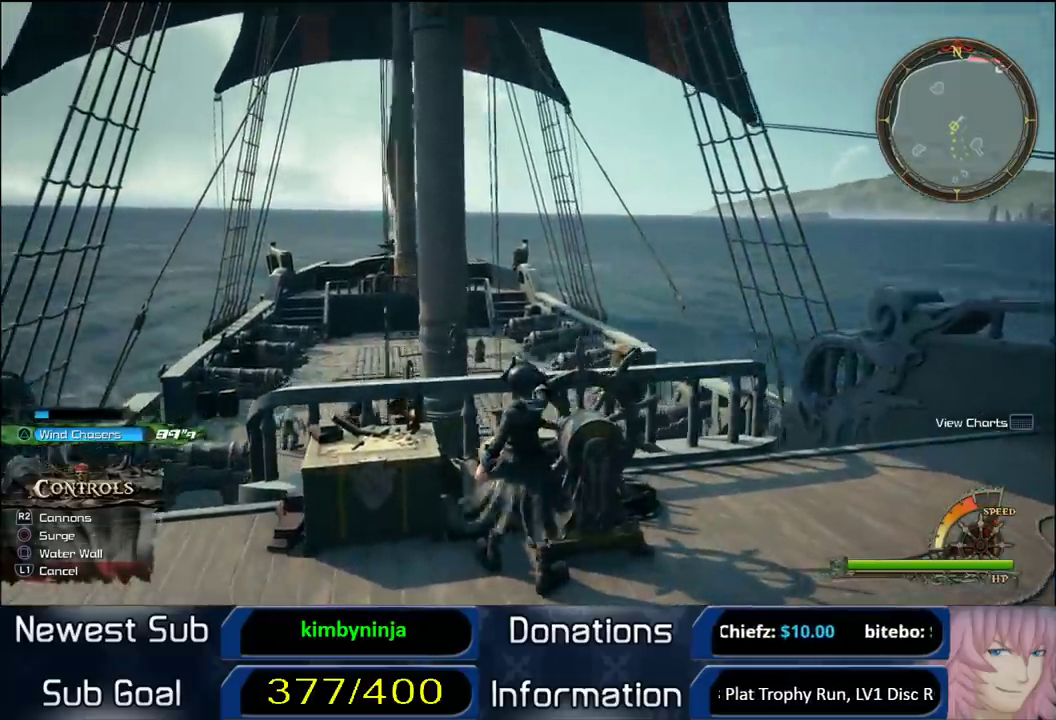
{"buttons": [], "left_stick": "up", "right_stick": "center", "button_events": []}
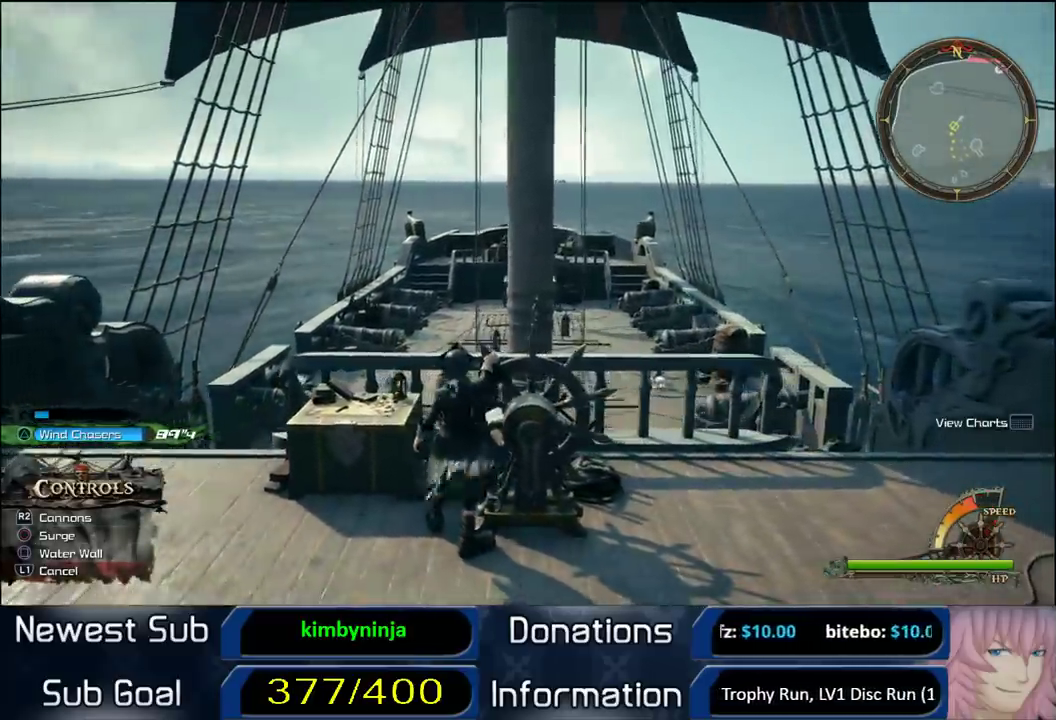
{"buttons": [], "left_stick": "up", "right_stick": "center", "button_events": []}